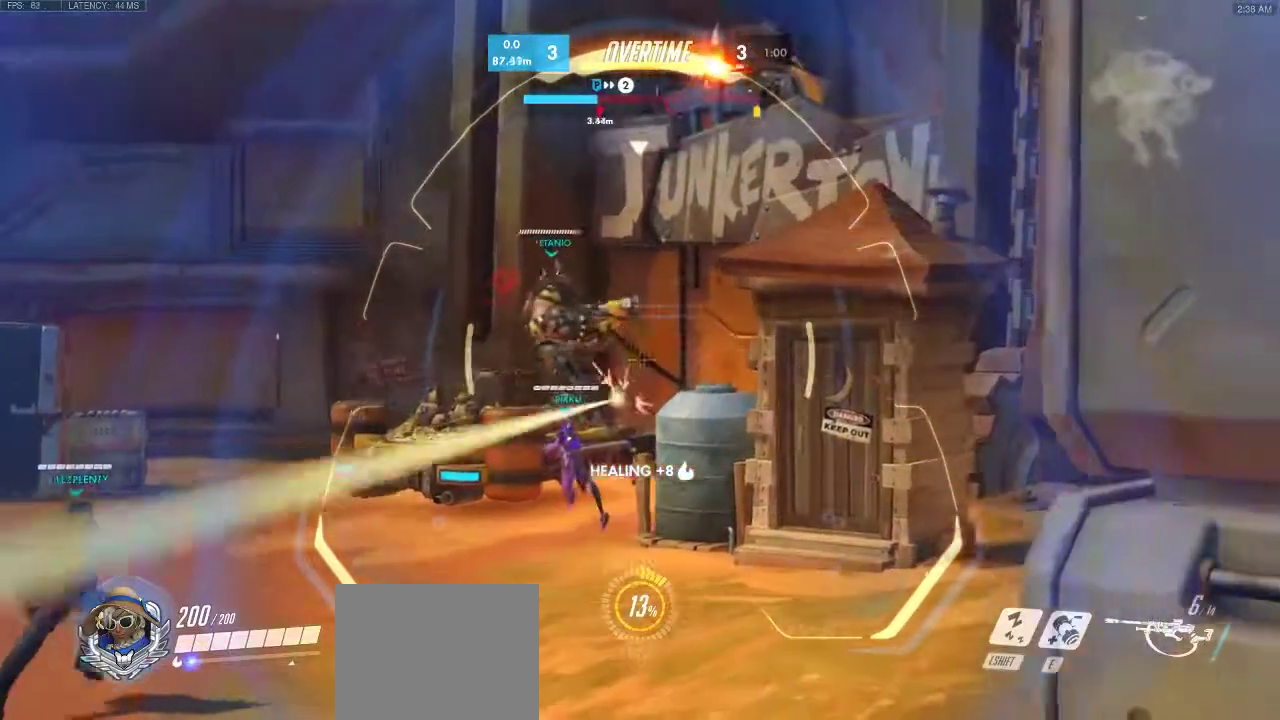
Gameplay with keyboard; each line is a JSON object with the keys held at the frame after it. "events" lists presses ("down") and releases ("up") of "a", "d", "e", "q", "s", "shift", "space" and "w" between this image and that frame as [ms after this image, input, new state], when the widget could be followed in between. No other keys are recorded. Mouse input is not recorded.
{"keys": ["d", "w"], "events": []}
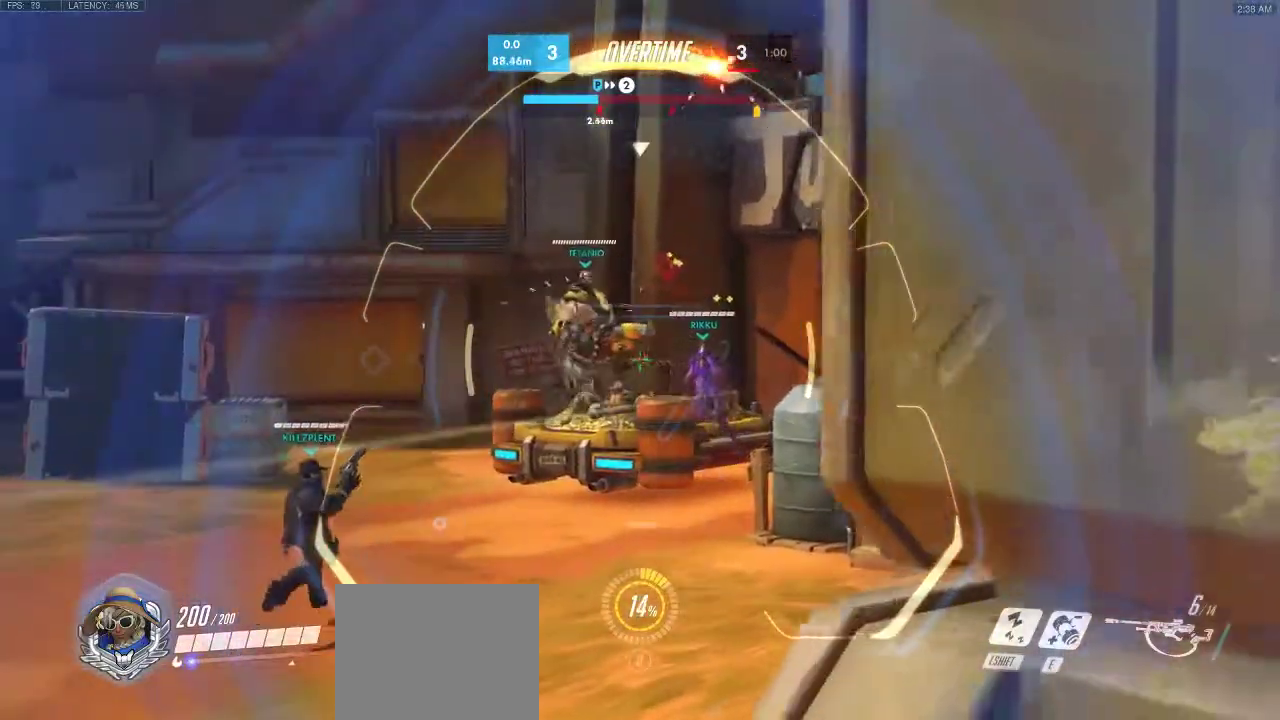
{"keys": ["a", "d", "w"], "events": [[83, "a", "down"]]}
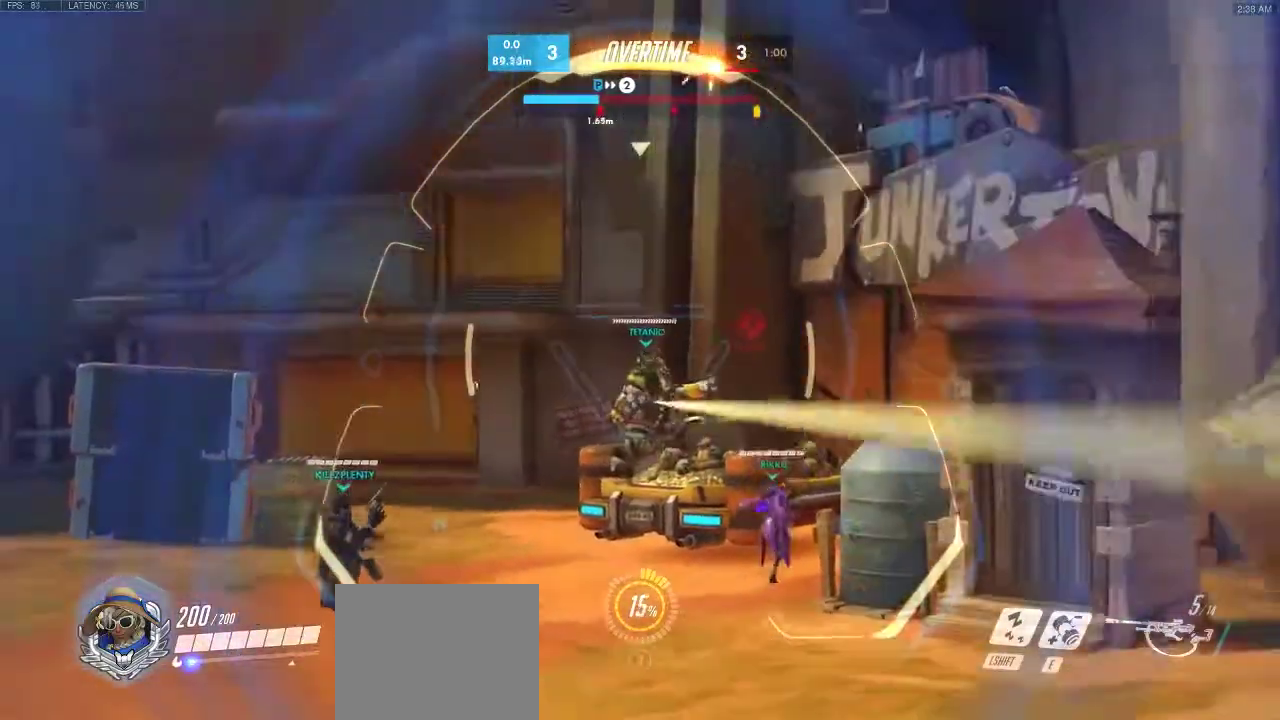
{"keys": [], "events": [[183, "a", "up"], [300, "w", "up"], [450, "d", "up"]]}
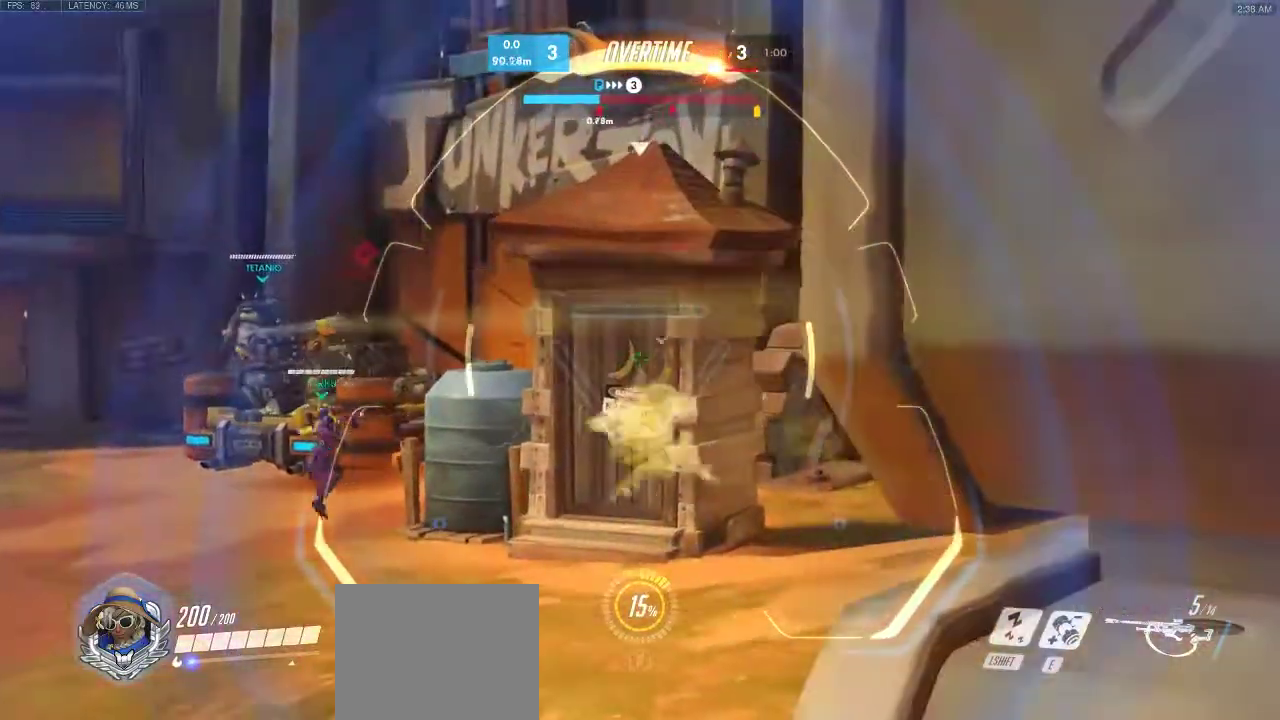
{"keys": ["s"], "events": [[67, "s", "down"]]}
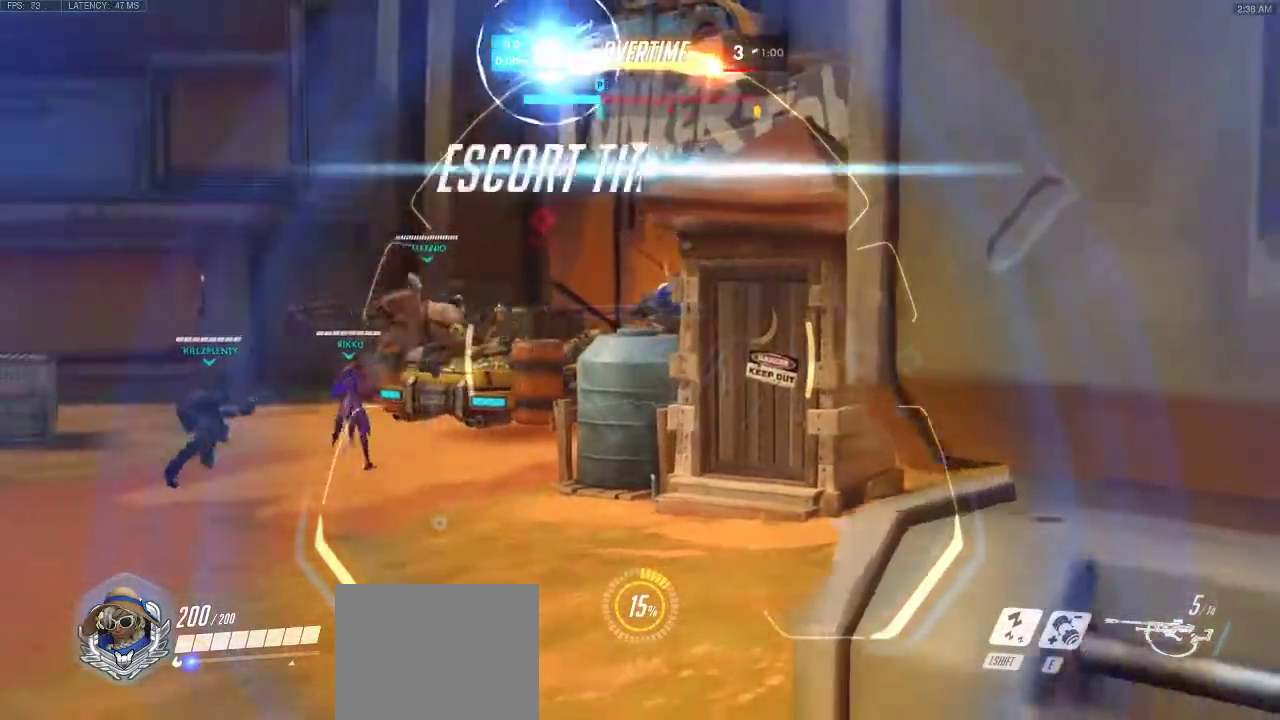
{"keys": [], "events": [[67, "s", "up"]]}
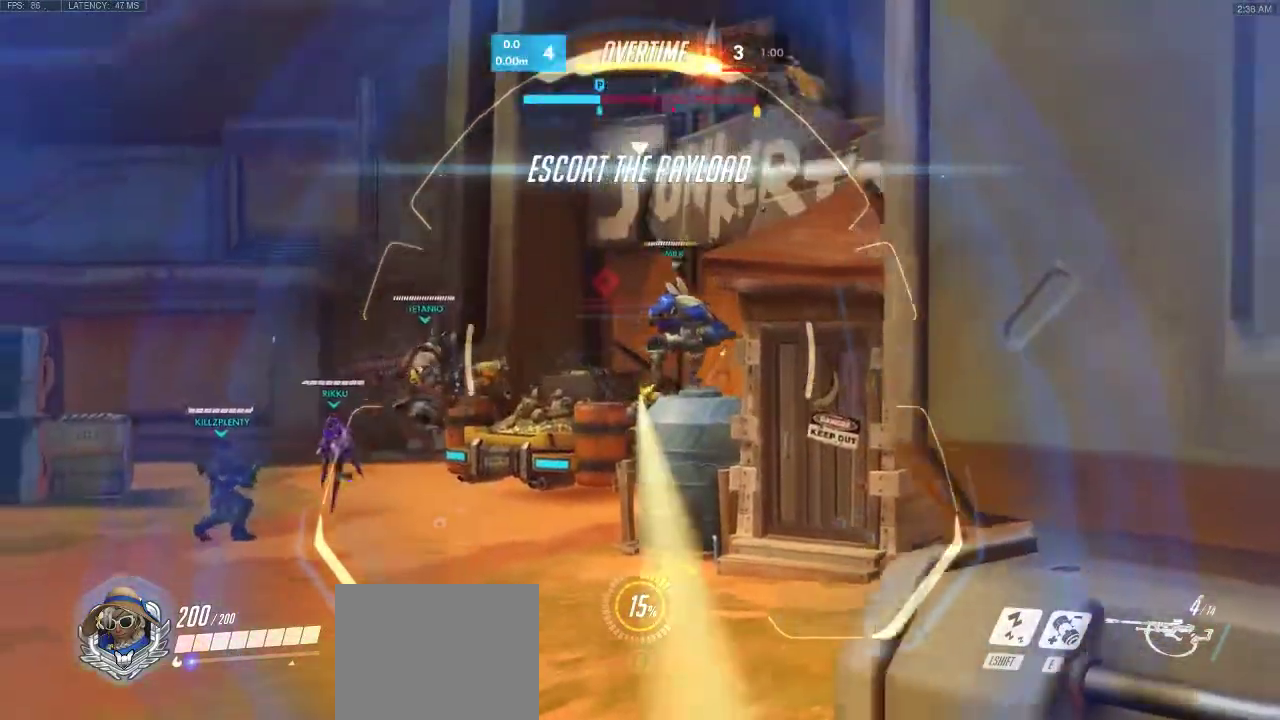
{"keys": [], "events": []}
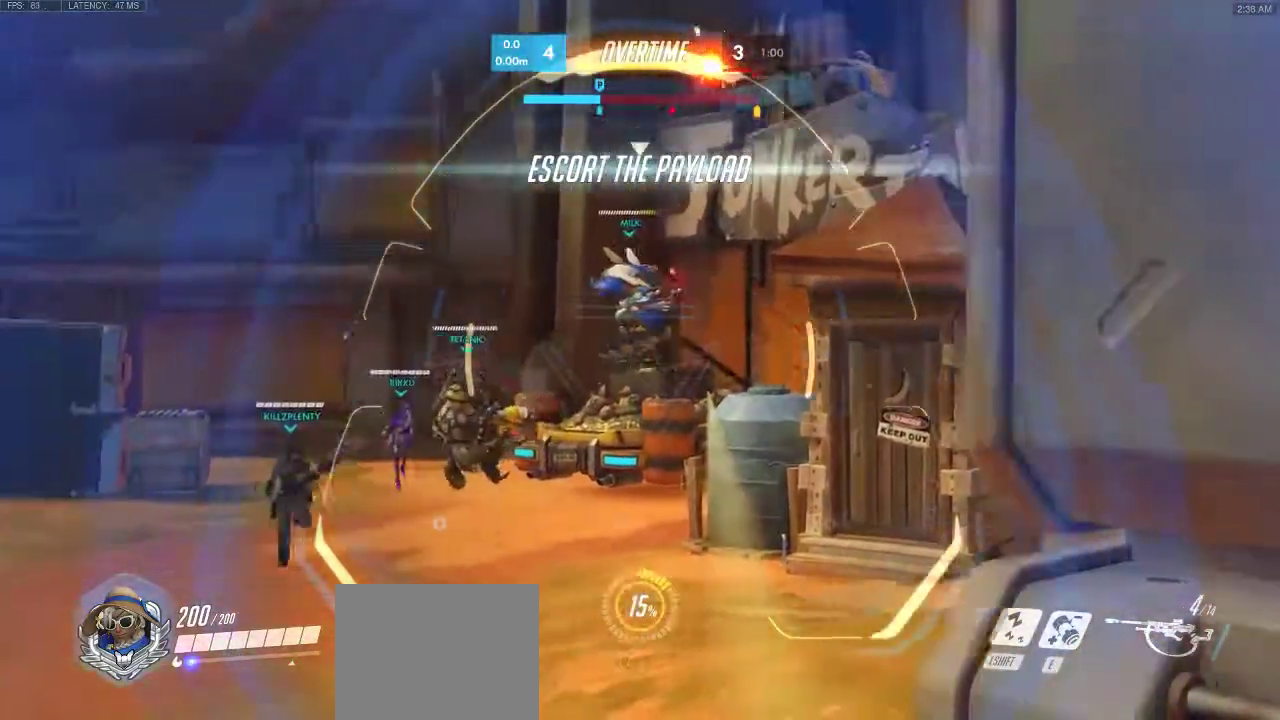
{"keys": []}
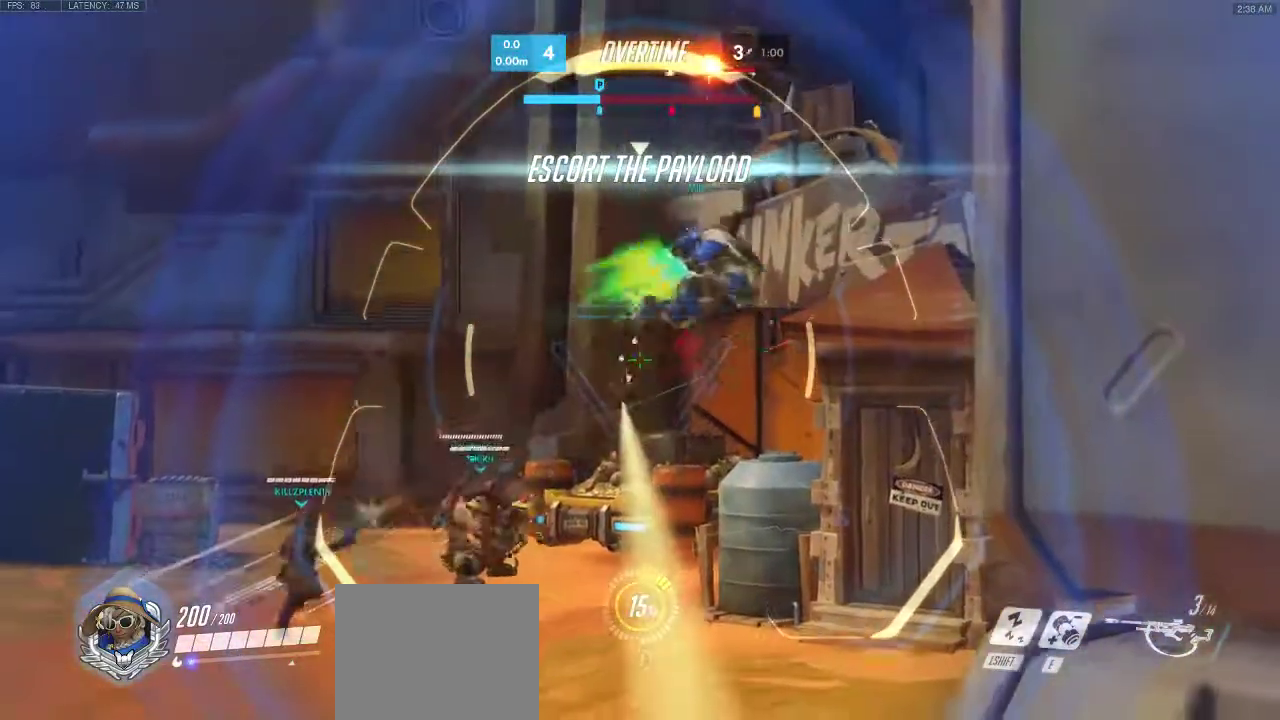
{"keys": [], "events": []}
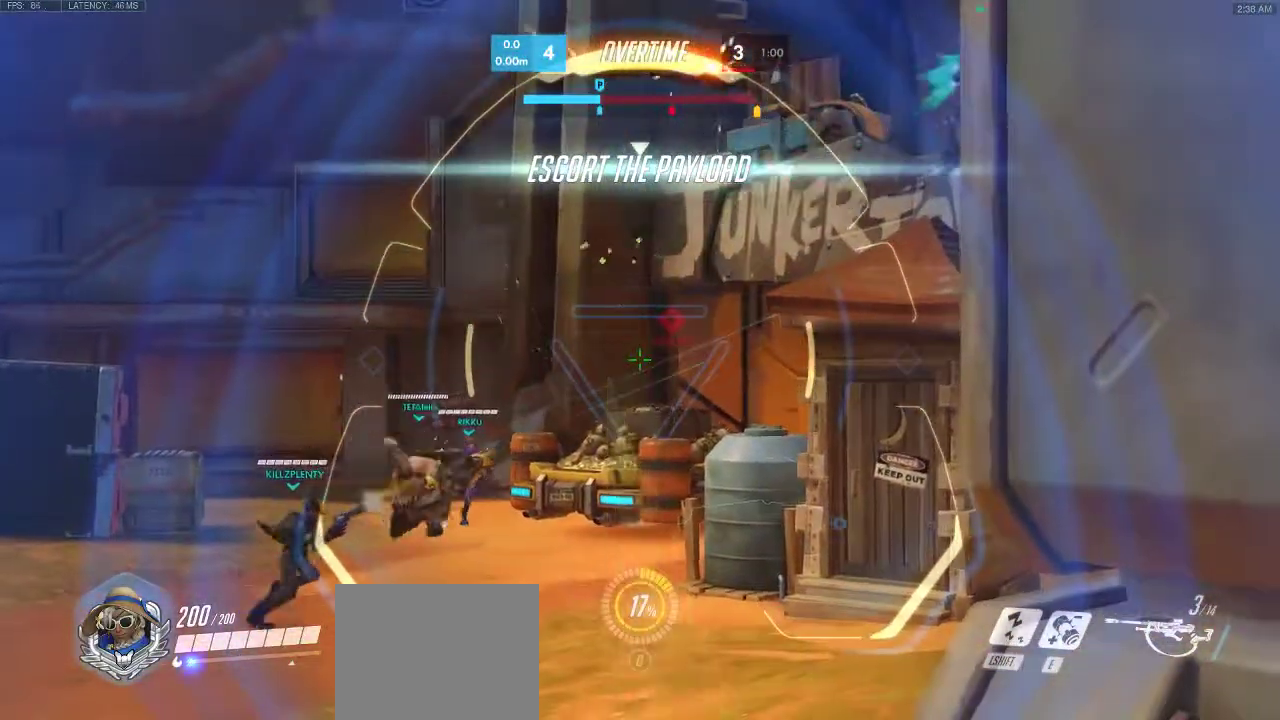
{"keys": [], "events": []}
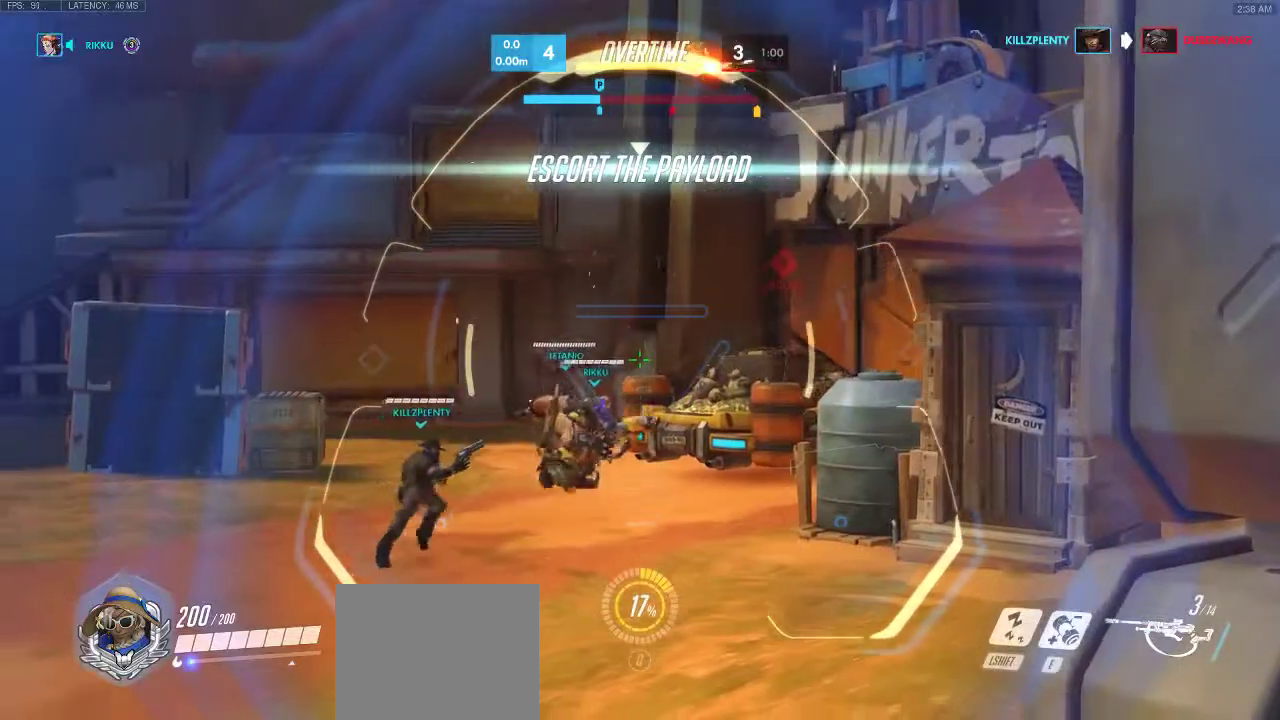
{"keys": [], "events": []}
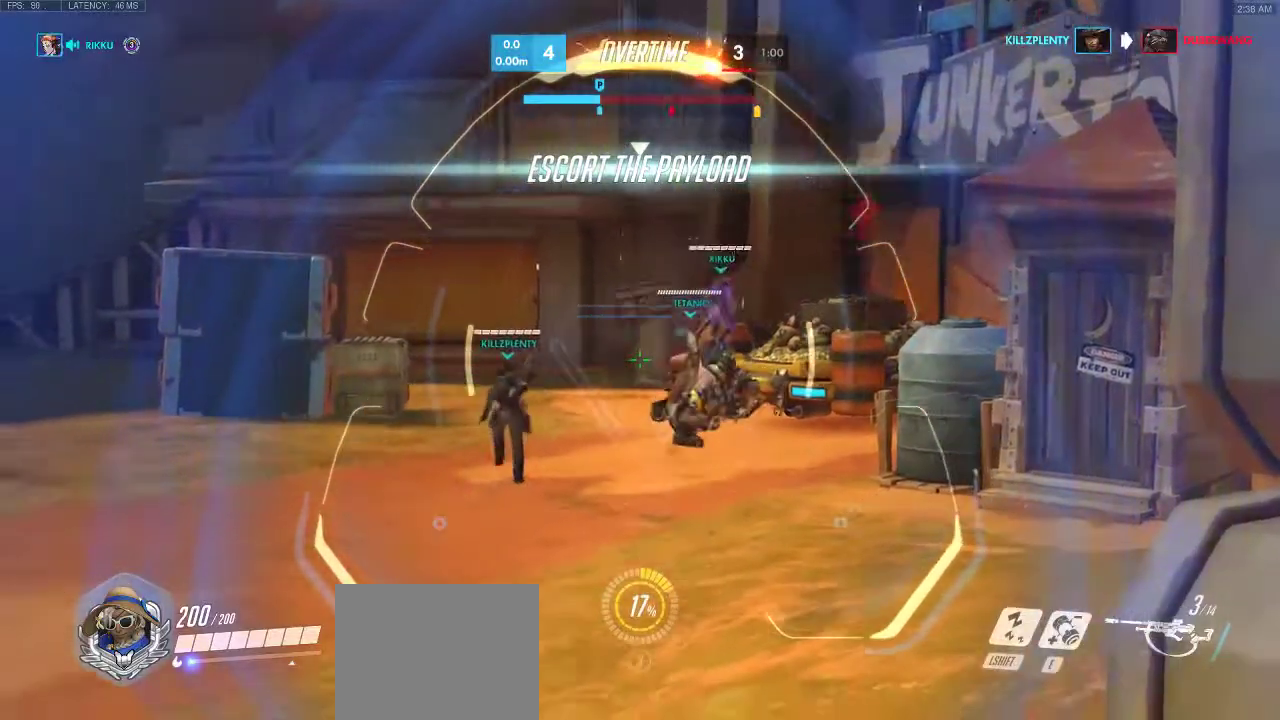
{"keys": [], "events": []}
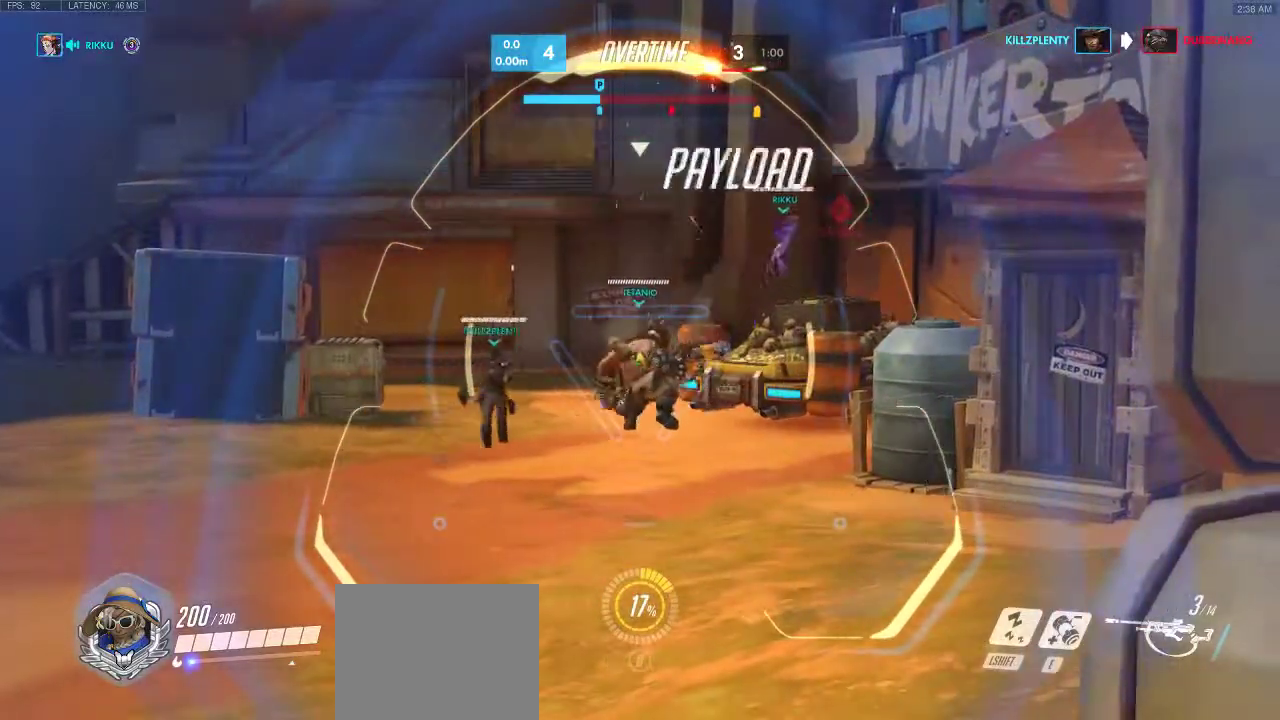
{"keys": ["w"], "events": [[417, "w", "down"]]}
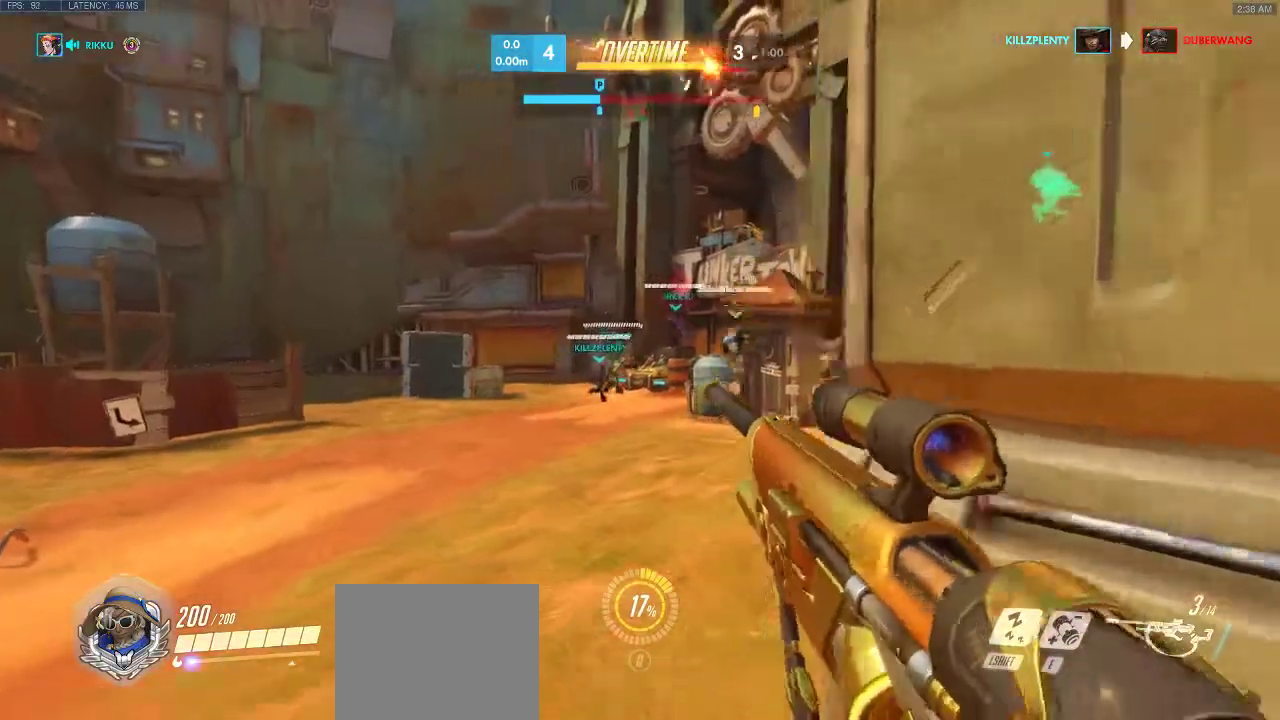
{"keys": ["w"], "events": []}
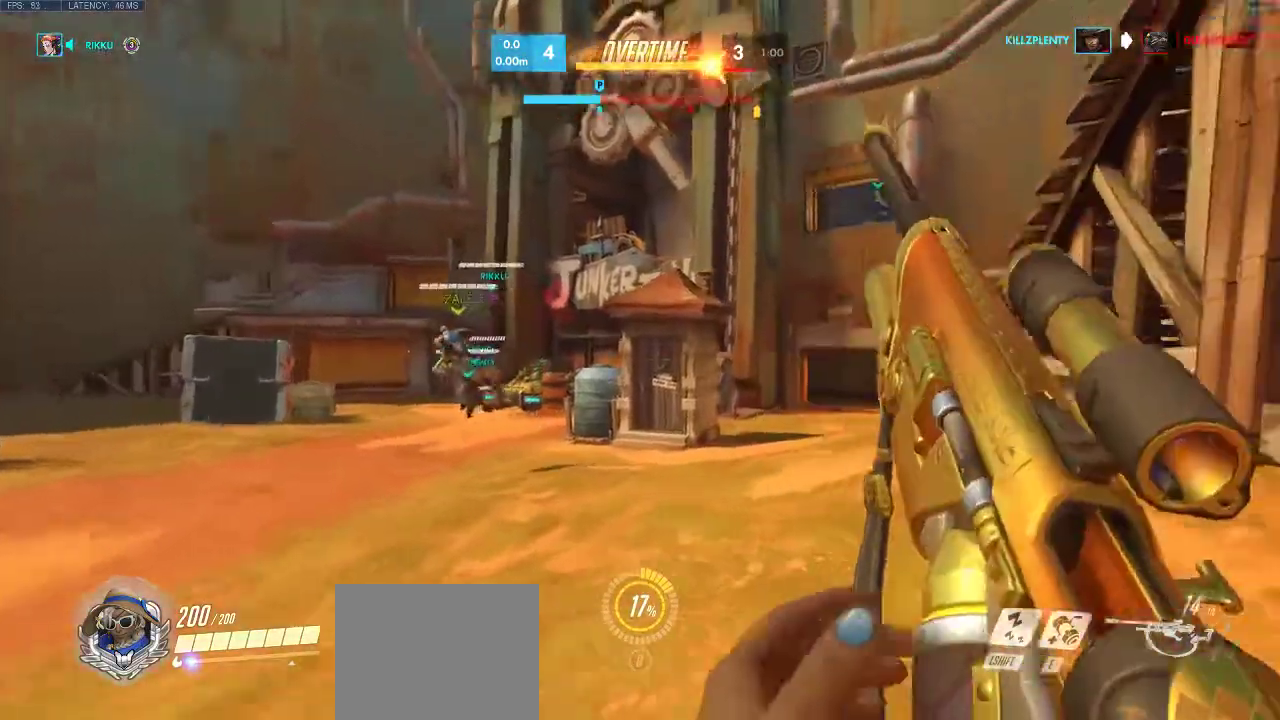
{"keys": ["a", "w"], "events": [[17, "a", "down"]]}
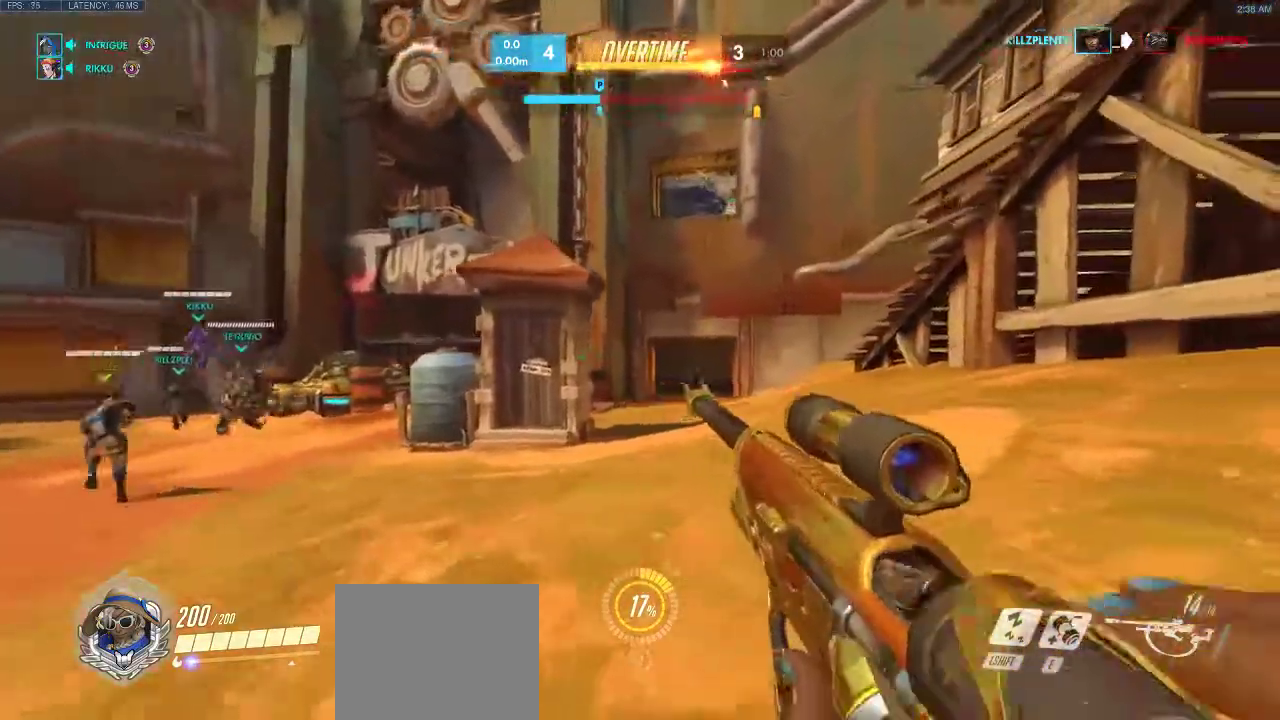
{"keys": ["a", "w"], "events": []}
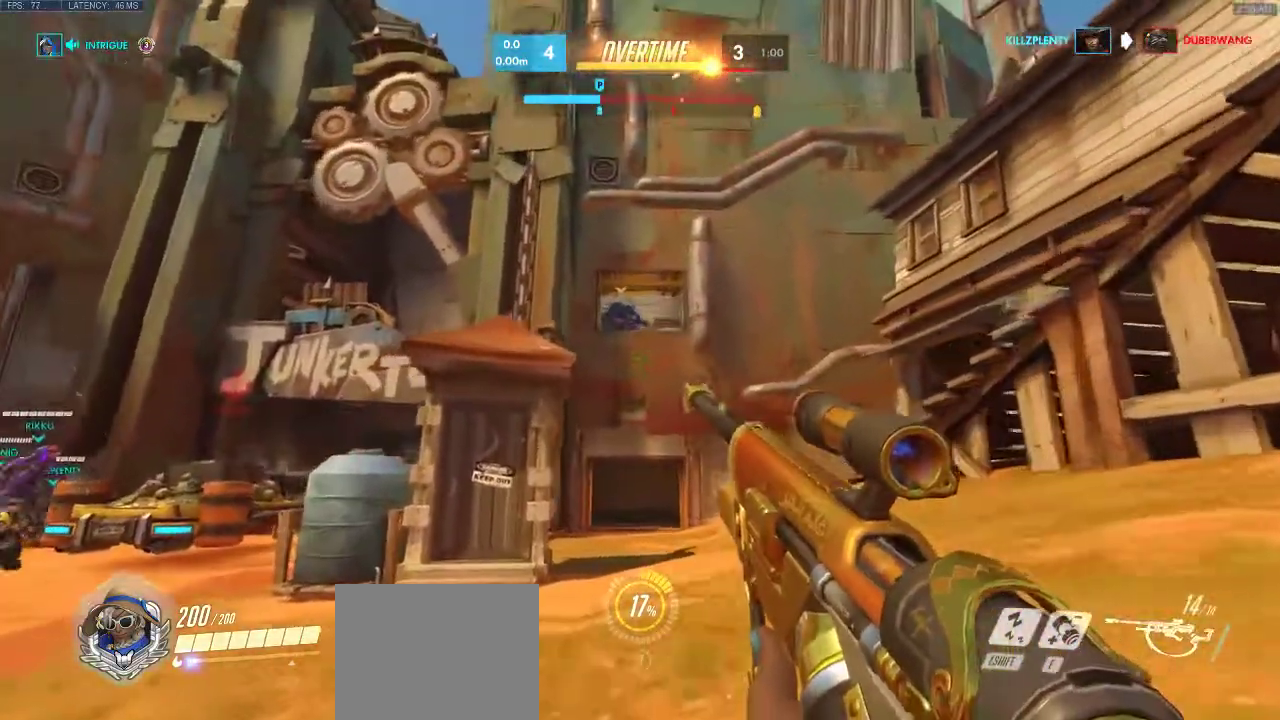
{"keys": ["a", "w"], "events": []}
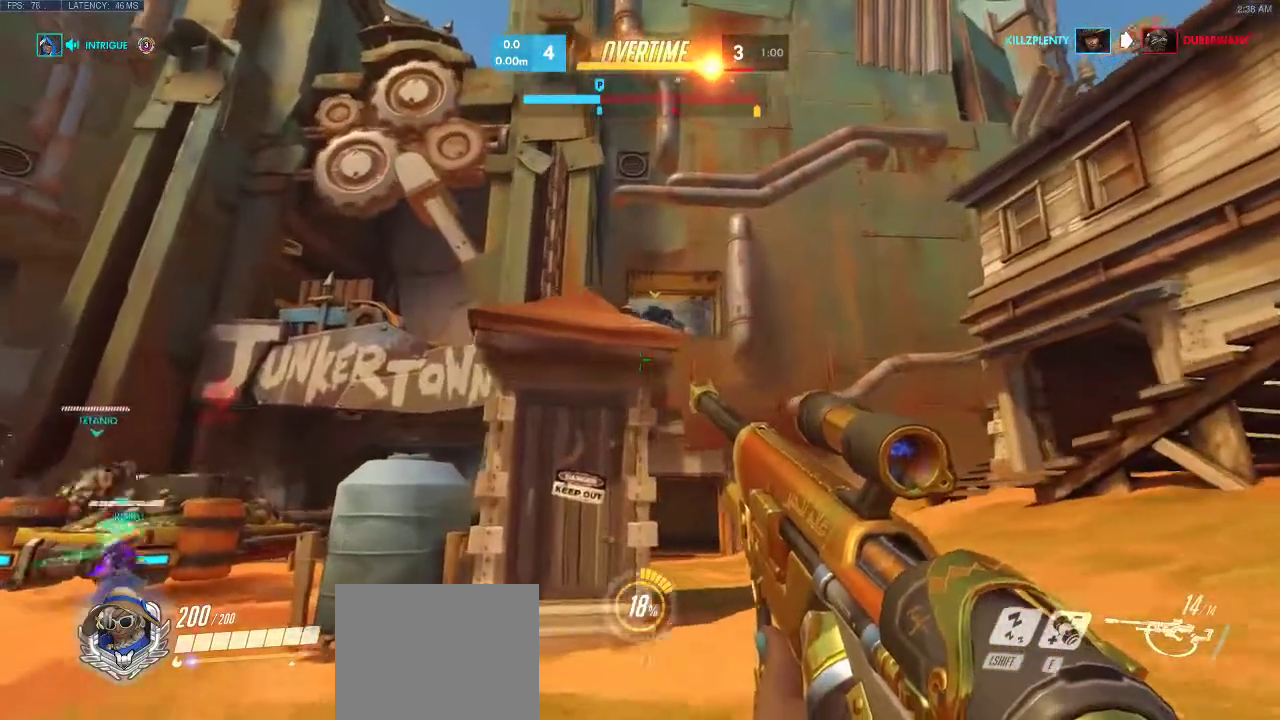
{"keys": ["a", "w"], "events": []}
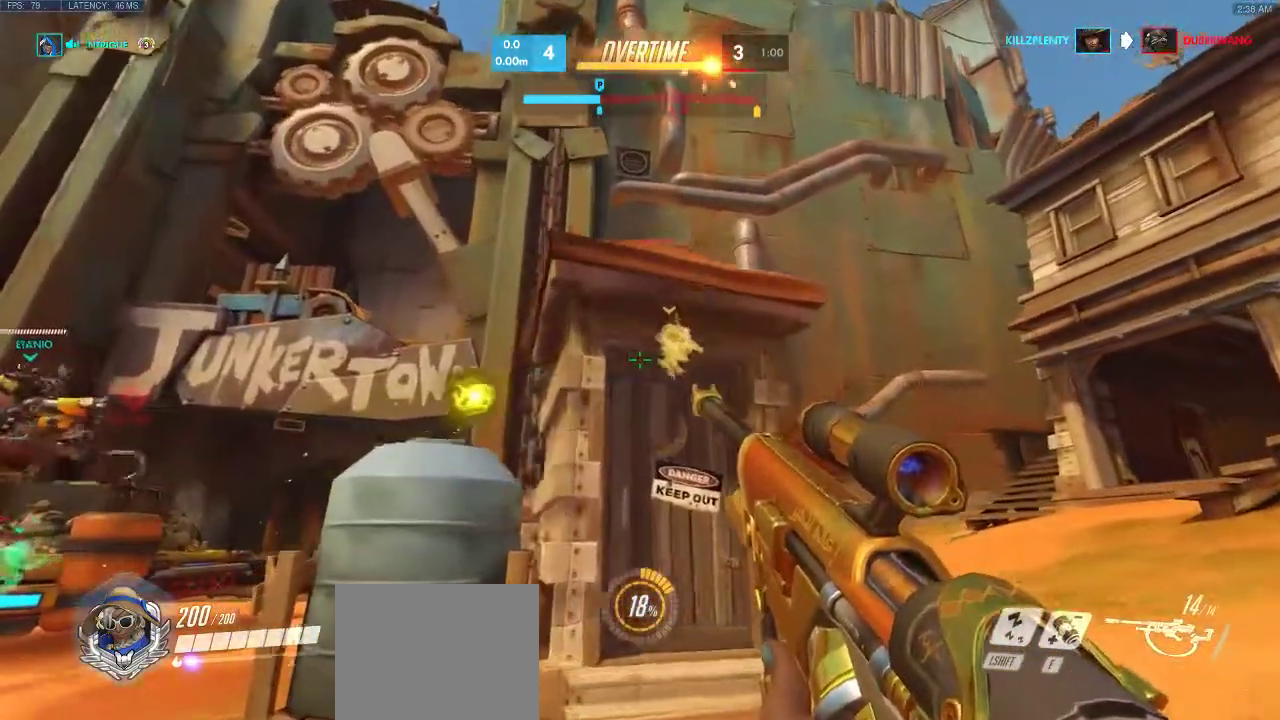
{"keys": ["a"], "events": [[117, "w", "up"]]}
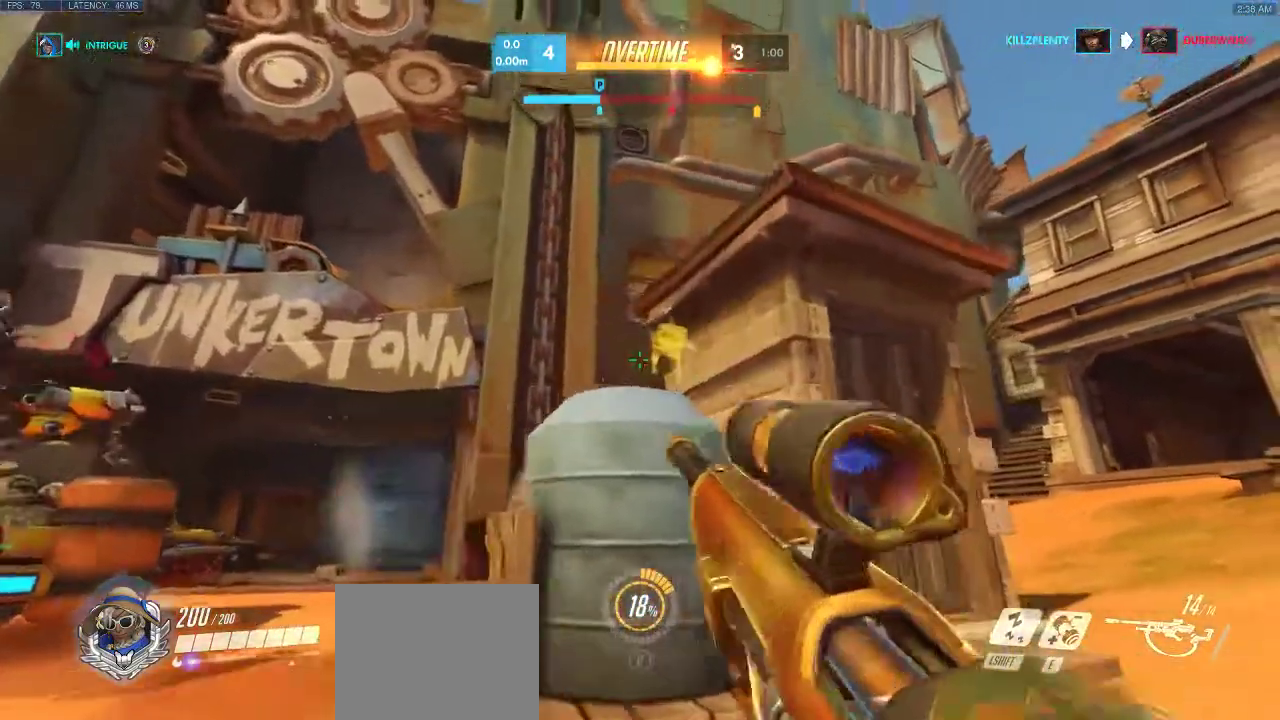
{"keys": ["a"], "events": []}
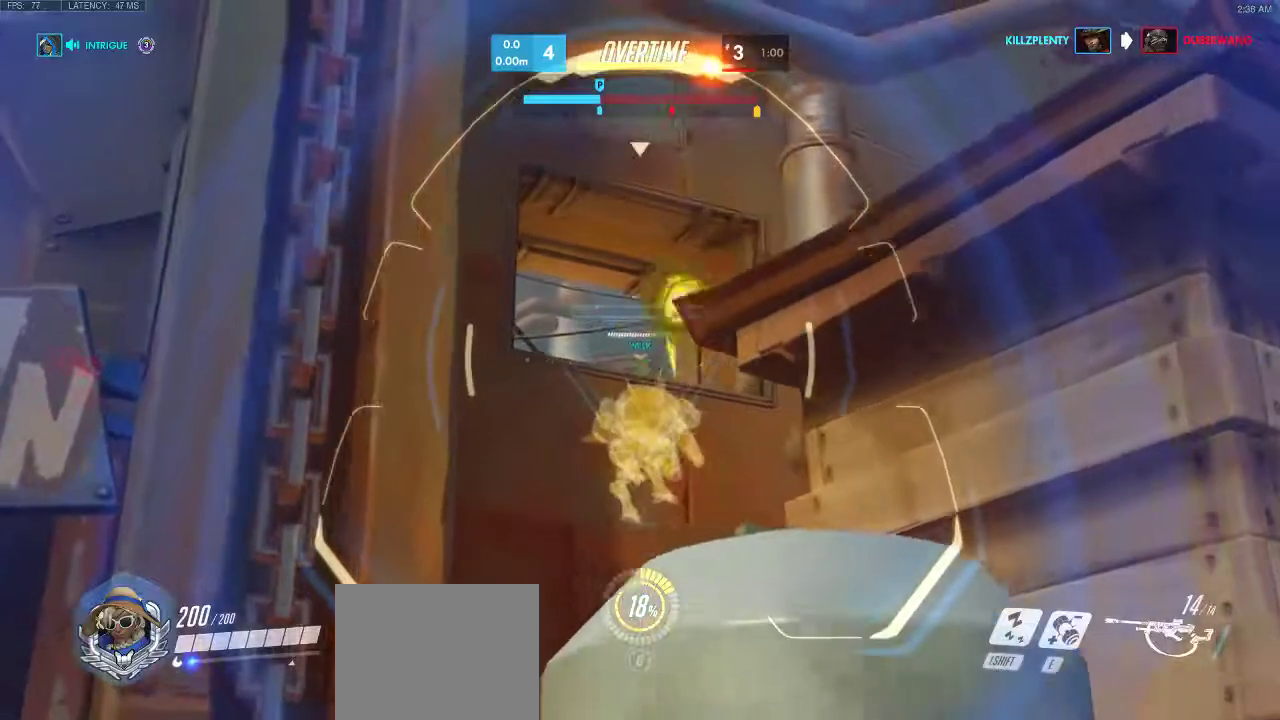
{"keys": ["a"], "events": []}
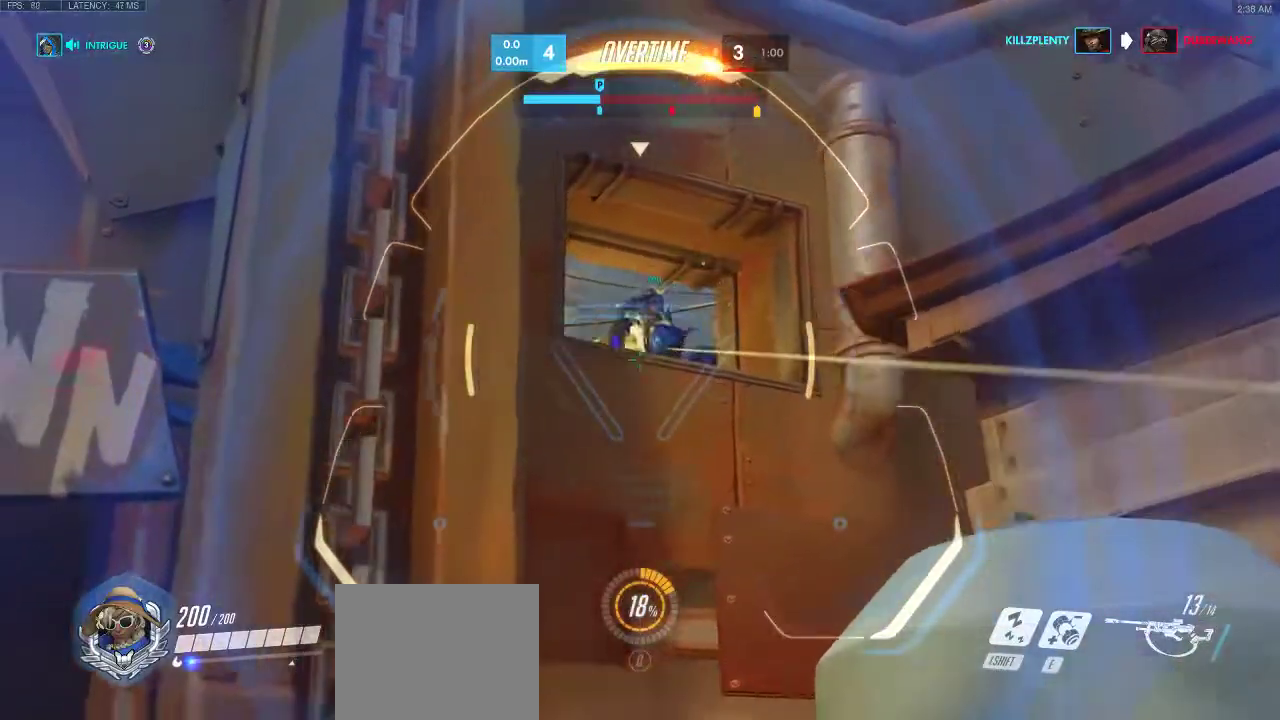
{"keys": [], "events": [[417, "a", "up"]]}
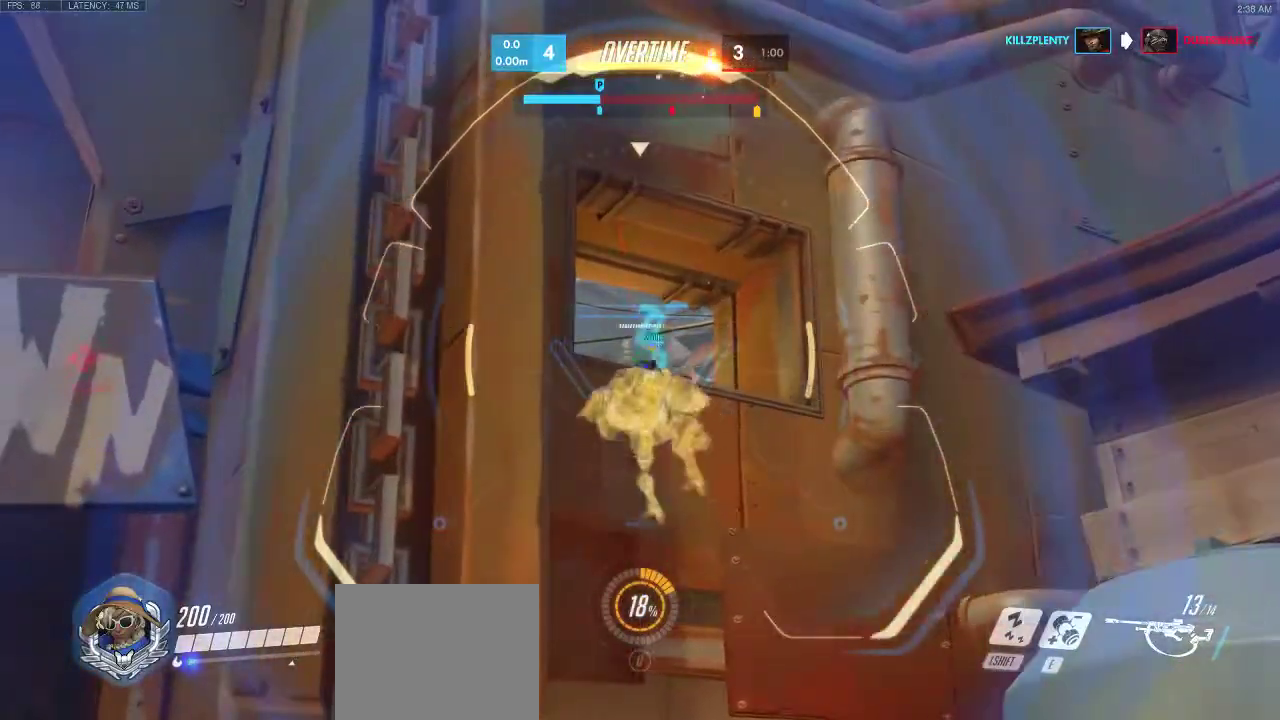
{"keys": [], "events": []}
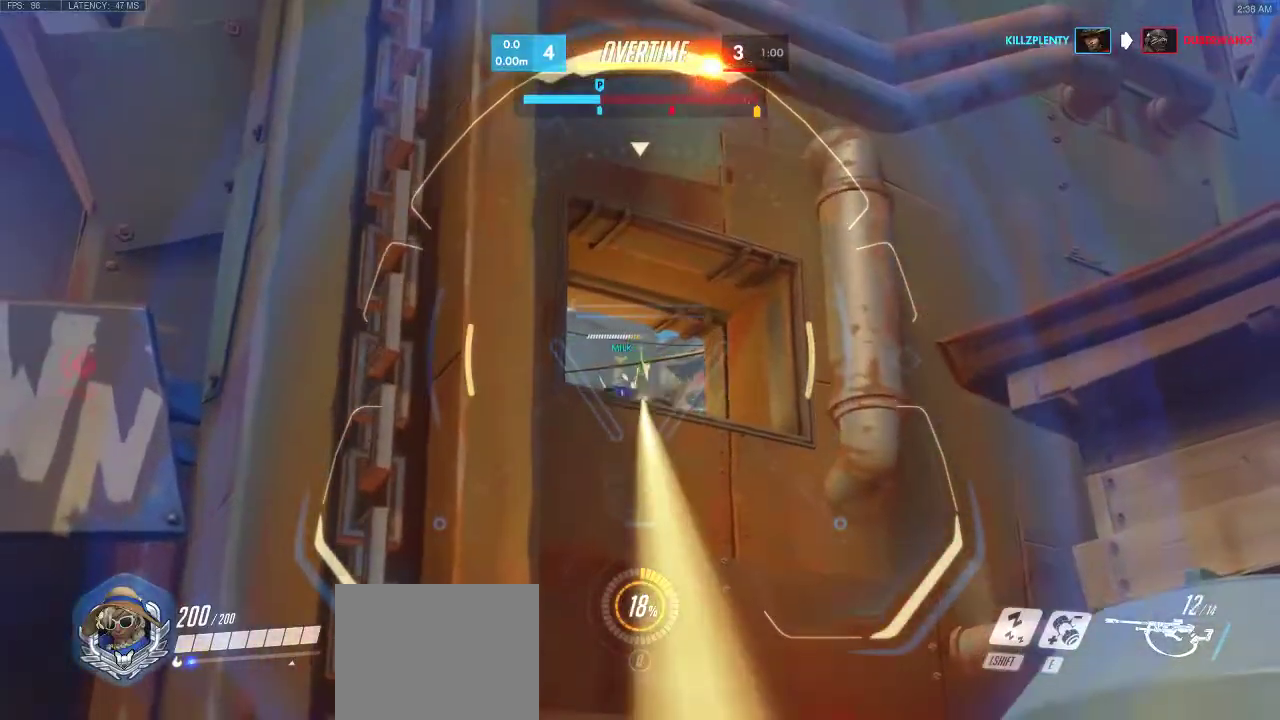
{"keys": ["a"], "events": [[150, "a", "down"]]}
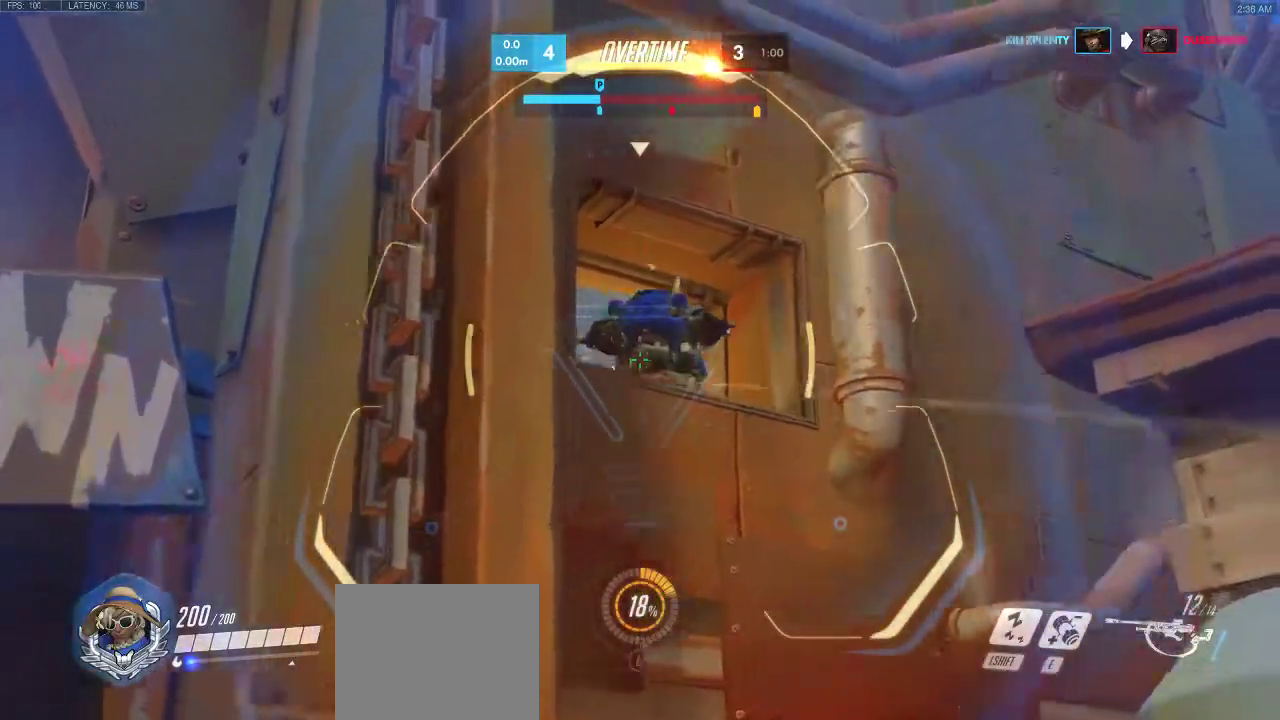
{"keys": ["a"], "events": []}
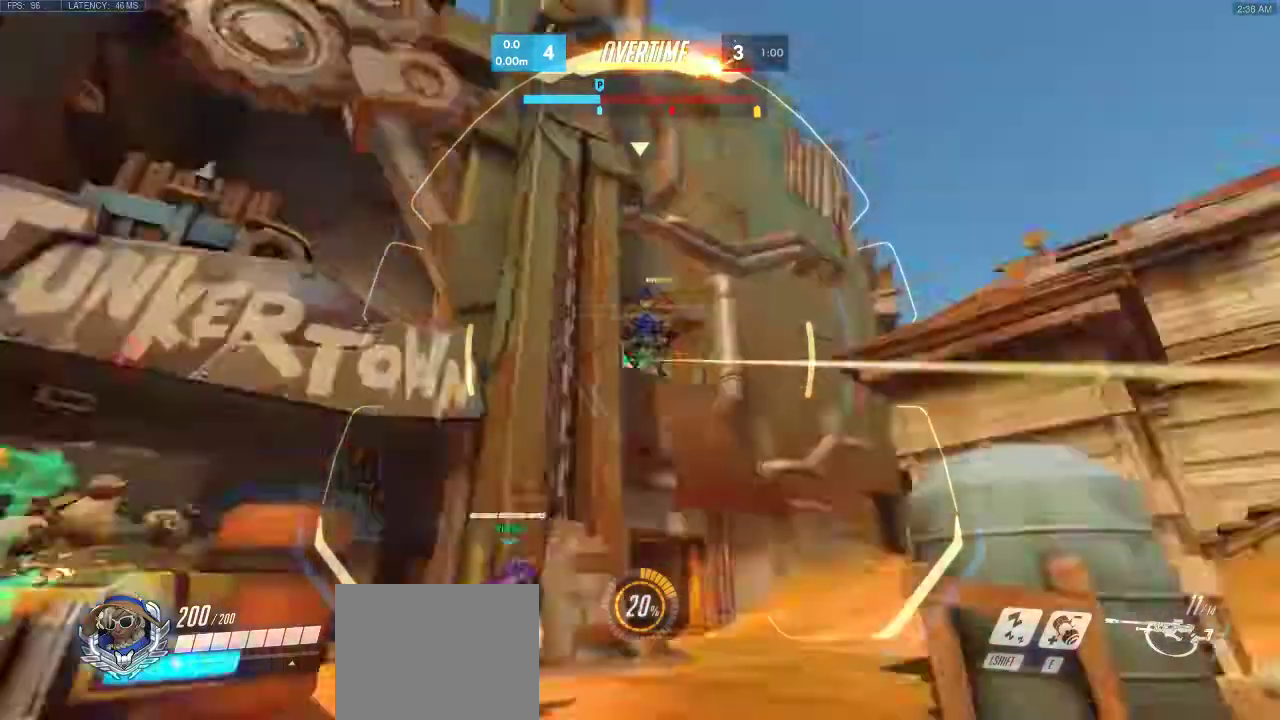
{"keys": ["a"], "events": []}
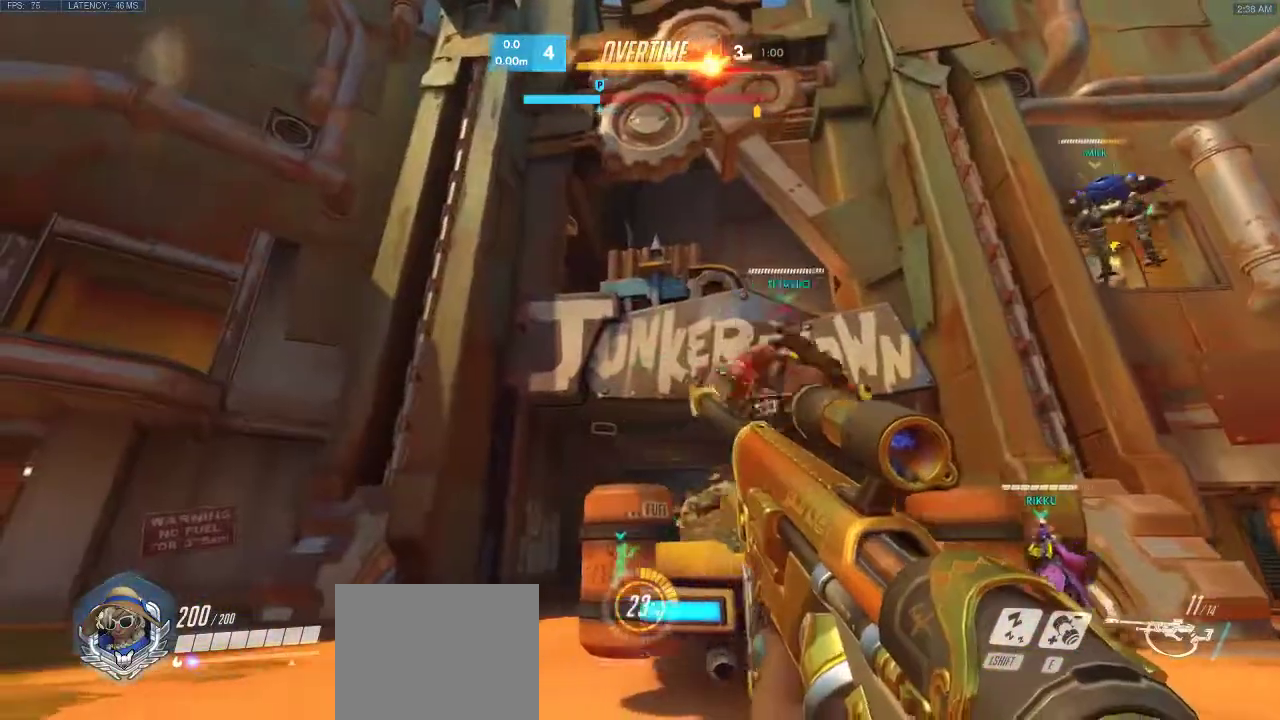
{"keys": ["a", "w"]}
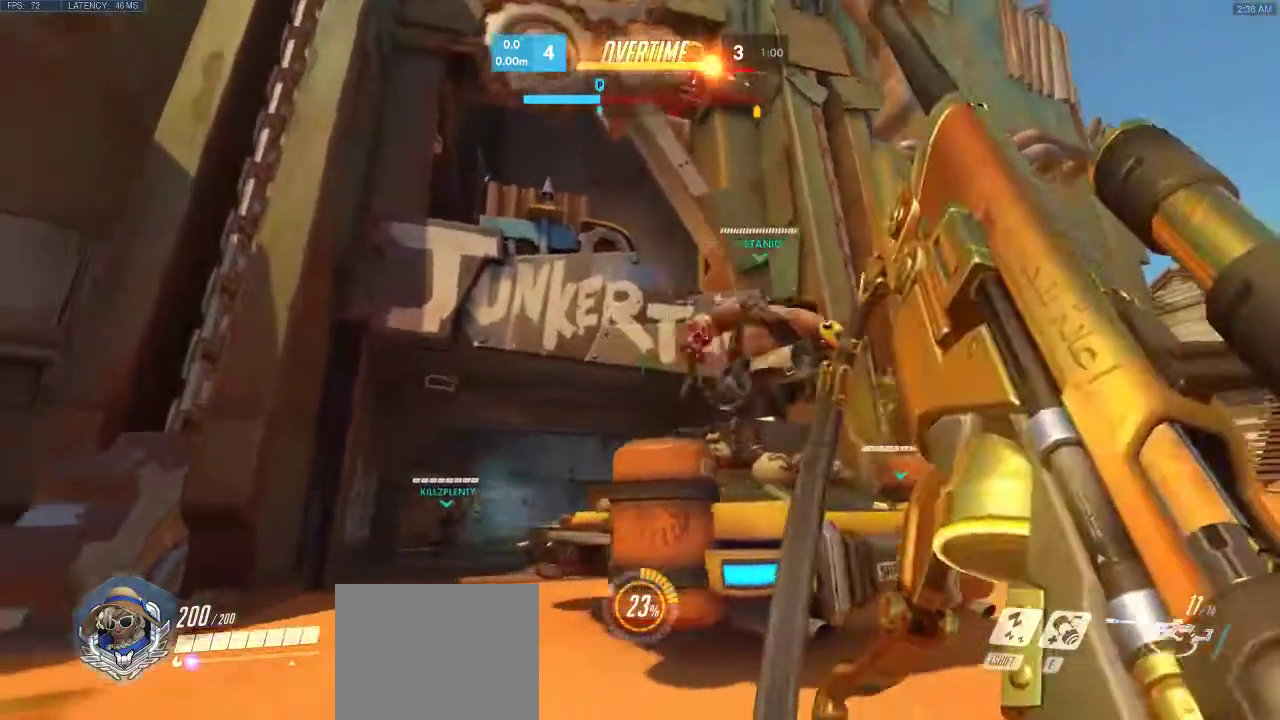
{"keys": ["a"], "events": [[150, "w", "up"], [317, "w", "down"], [417, "w", "up"]]}